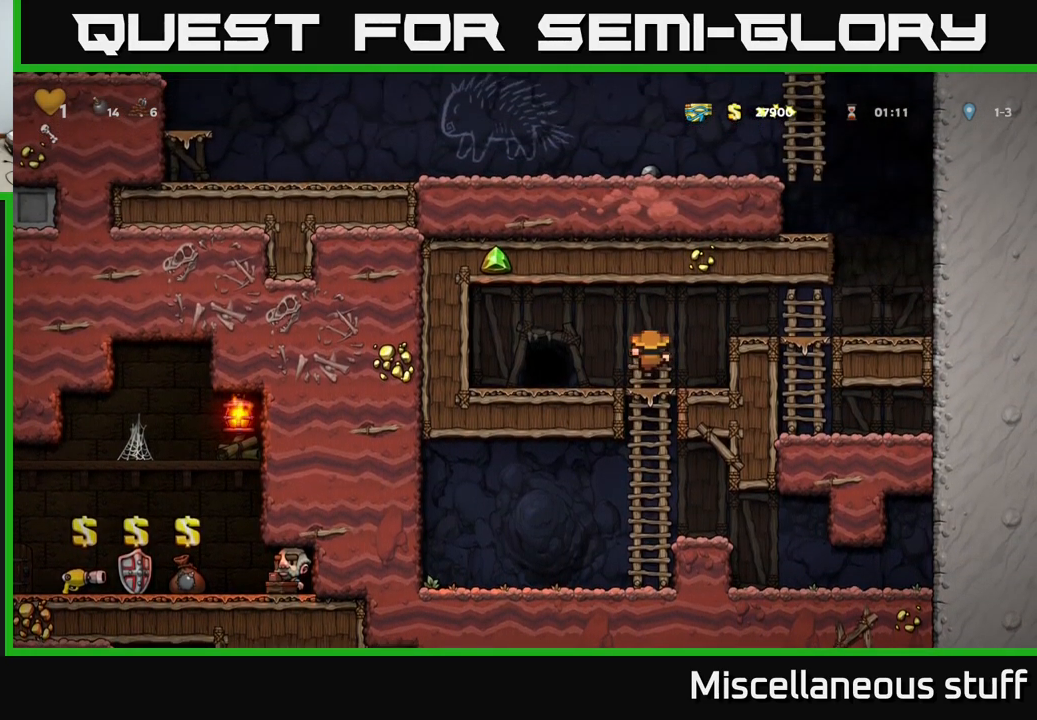
Gameplay with a controller (Xbox layout); each line is a JSON object with the inputs held at the frame after it. "events" lists button and stick changes between this image and that frame as [ms after this image, input, new state], when the widget could be followed in between. Not read: right_stick.
{"buttons": [], "left_stick": "center", "events": [[50, "A", "down"], [250, "A", "up"], [283, "DPAD_RIGHT", "up"]]}
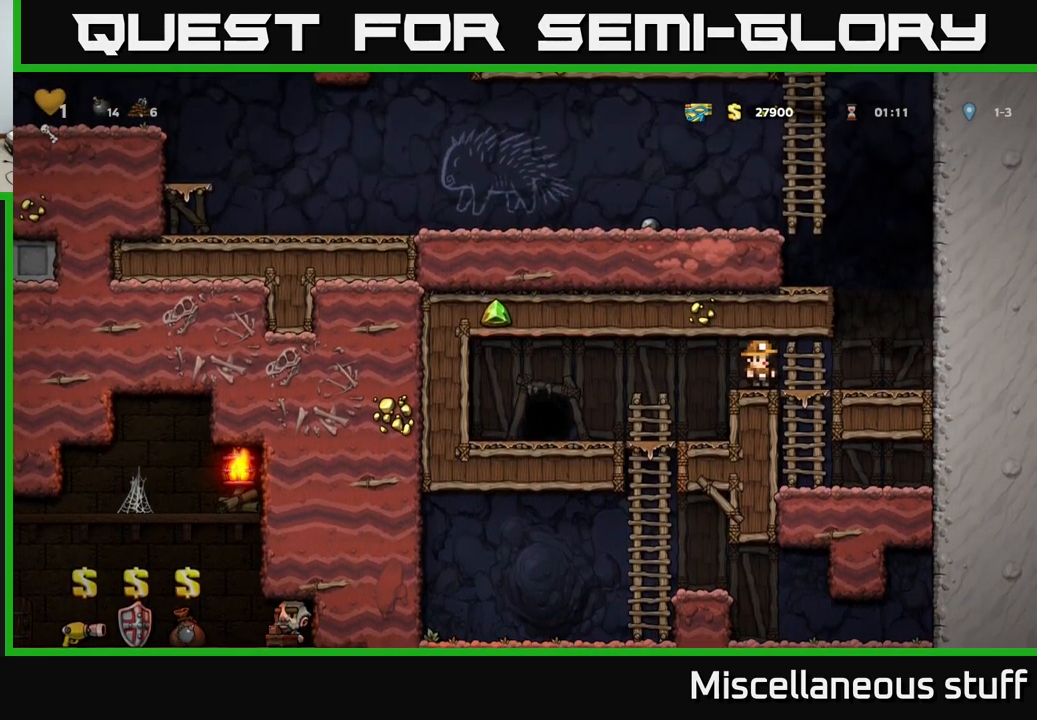
{"buttons": [], "left_stick": "center", "events": []}
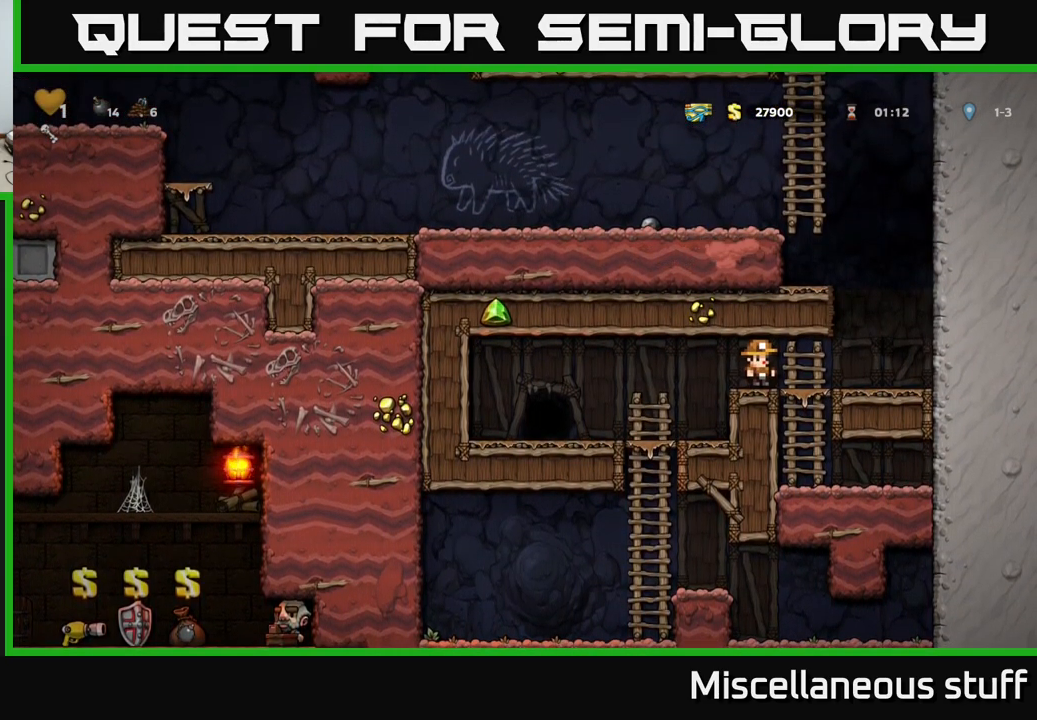
{"buttons": ["A", "DPAD_LEFT"], "left_stick": "center", "events": [[133, "DPAD_RIGHT", "down"], [450, "A", "down"], [450, "DPAD_RIGHT", "up"], [500, "DPAD_LEFT", "down"]]}
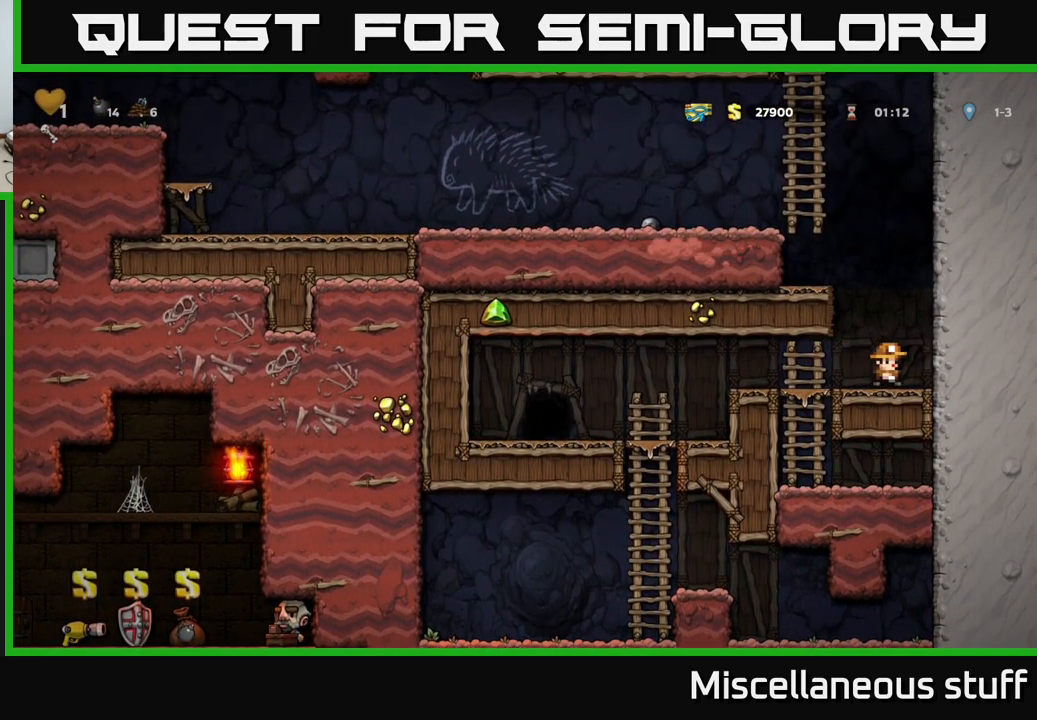
{"buttons": [], "left_stick": "center", "events": [[100, "A", "up"], [267, "A", "down"], [400, "A", "up"], [483, "DPAD_LEFT", "up"]]}
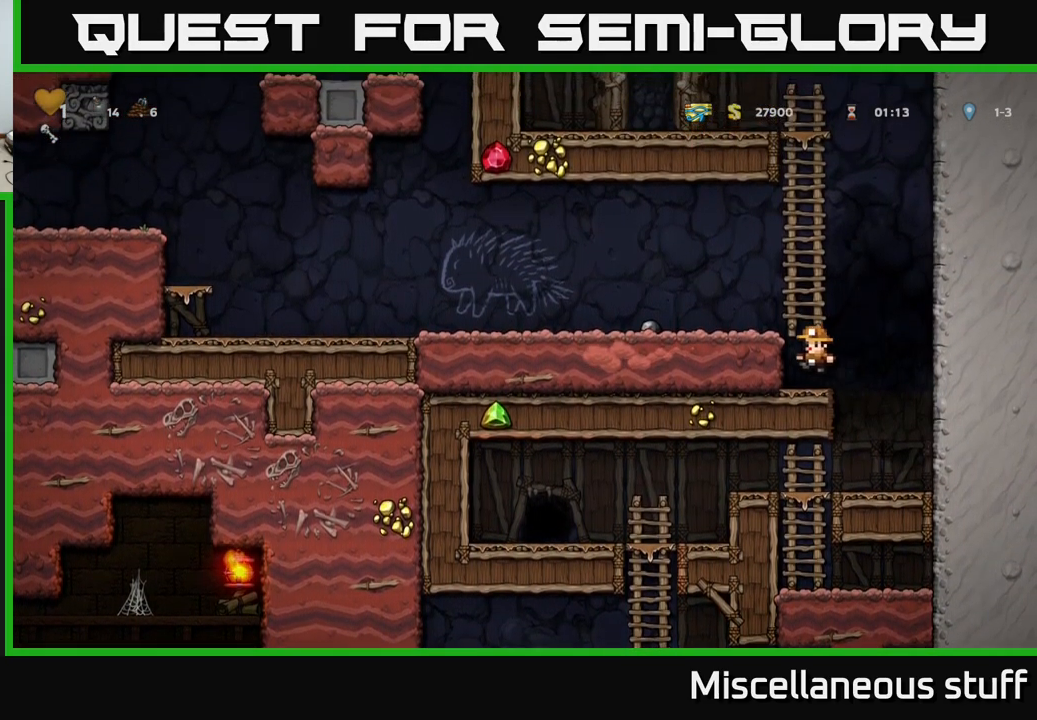
{"buttons": ["DPAD_LEFT"], "left_stick": "center", "events": [[183, "A", "down"], [316, "DPAD_LEFT", "down"], [333, "A", "up"]]}
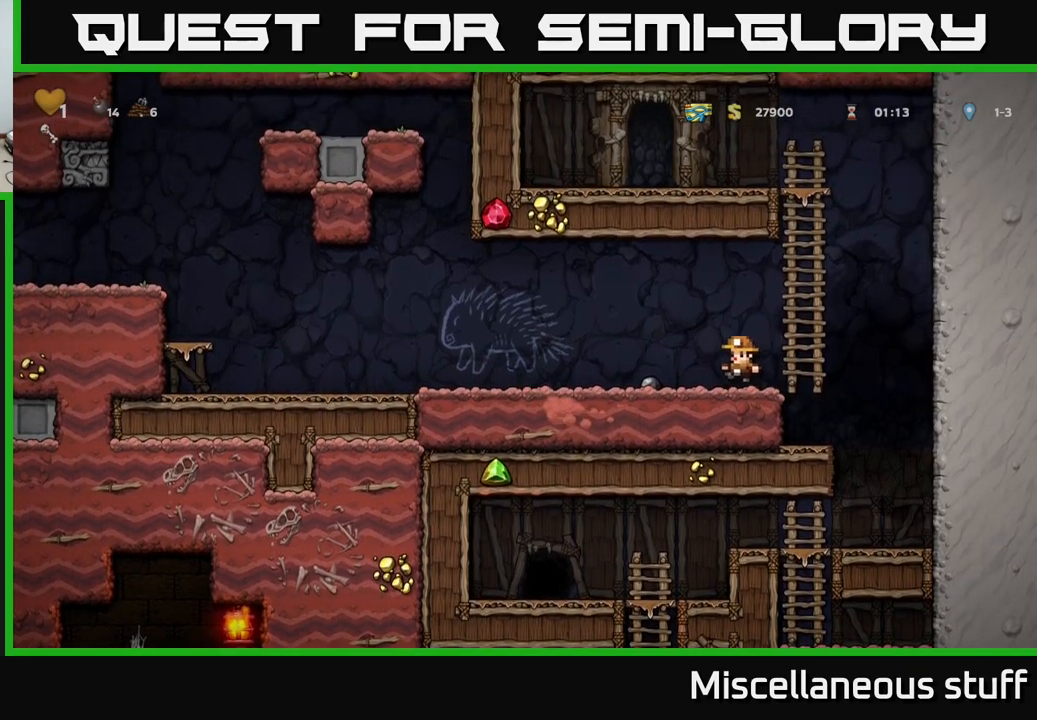
{"buttons": ["DPAD_LEFT"], "left_stick": "center", "events": [[167, "DPAD_DOWN", "down"], [167, "DPAD_LEFT", "up"], [217, "X", "down"], [284, "DPAD_DOWN", "up"], [284, "X", "up"], [300, "A", "down"], [367, "DPAD_LEFT", "down"], [467, "A", "up"]]}
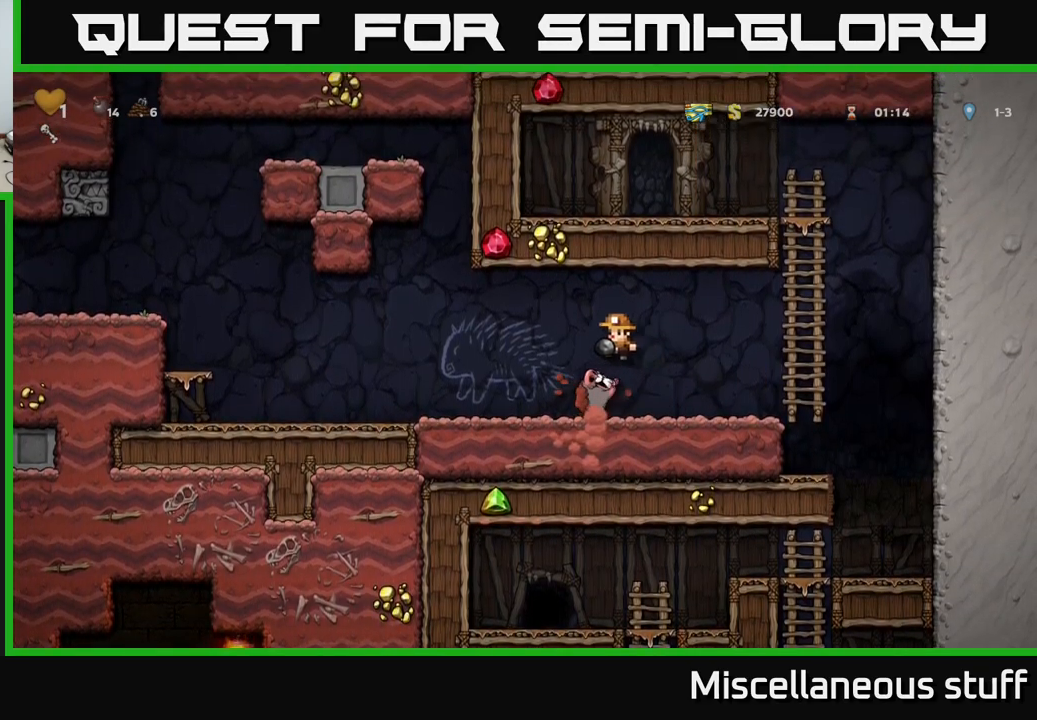
{"buttons": [], "left_stick": "center", "events": [[317, "DPAD_LEFT", "up"], [350, "DPAD_RIGHT", "down"], [400, "X", "down"], [467, "DPAD_RIGHT", "up"], [467, "X", "up"]]}
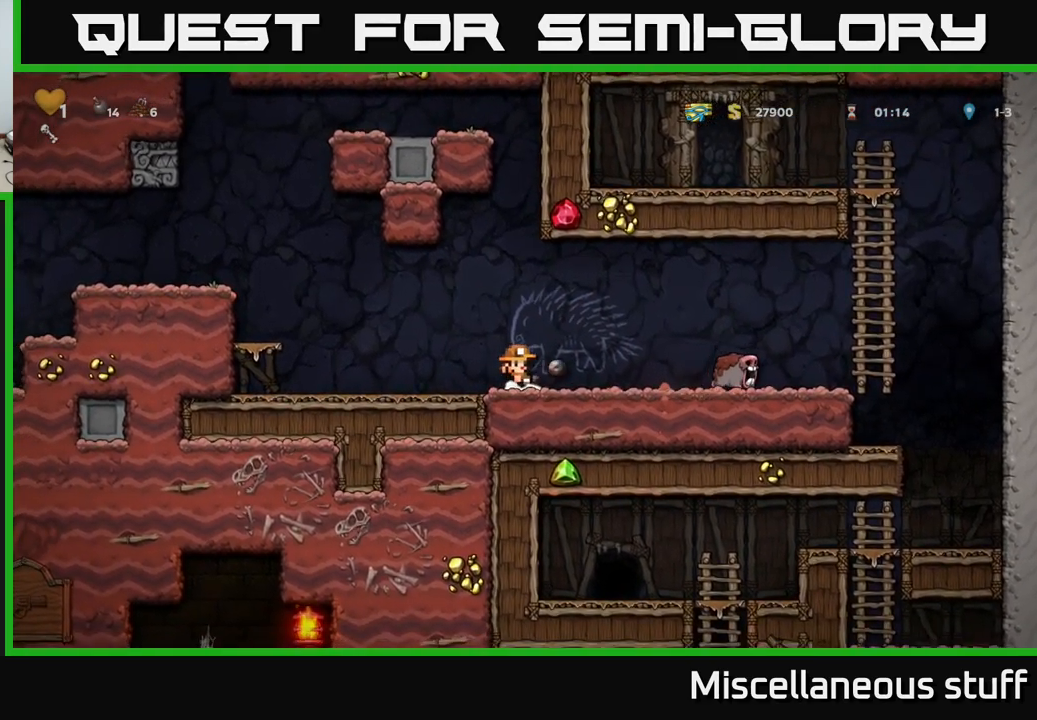
{"buttons": ["DPAD_LEFT"], "left_stick": "center", "events": [[84, "DPAD_LEFT", "down"]]}
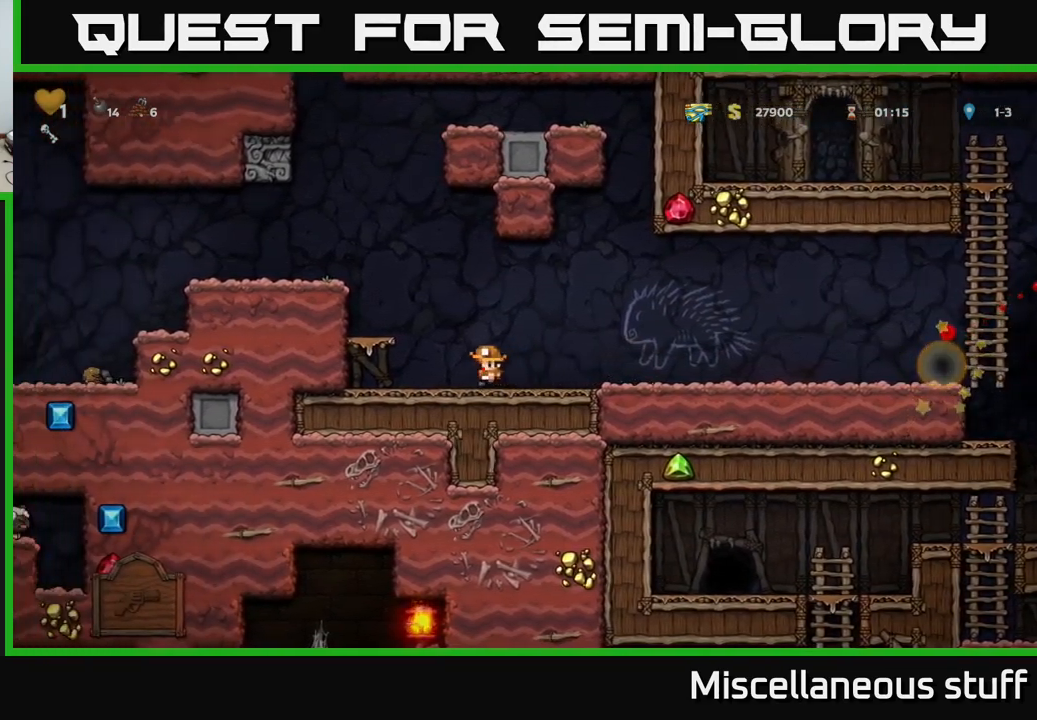
{"buttons": ["A", "DPAD_LEFT"], "left_stick": "center", "events": [[100, "A", "down"], [350, "A", "up"], [484, "A", "down"]]}
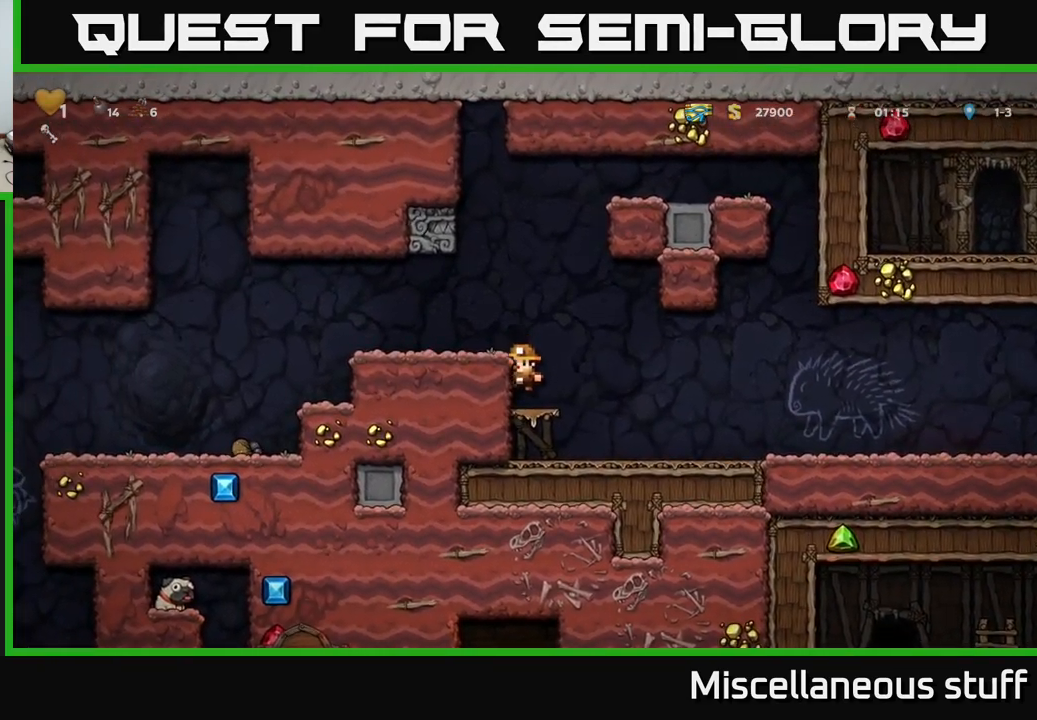
{"buttons": ["DPAD_LEFT"], "left_stick": "center", "events": [[117, "A", "up"]]}
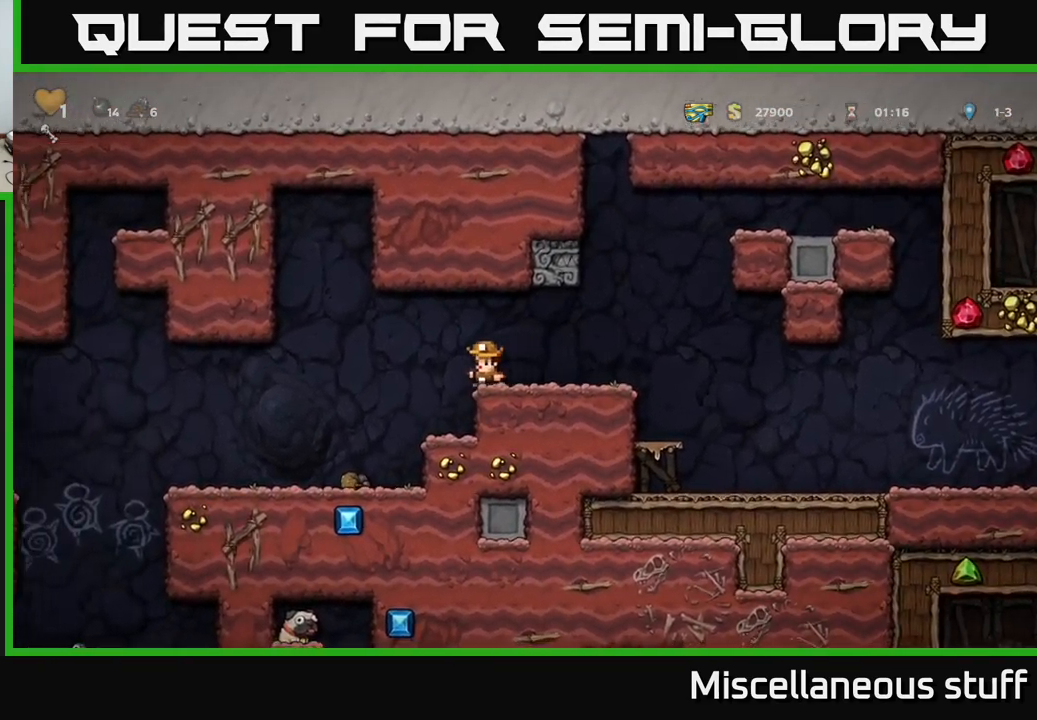
{"buttons": ["DPAD_LEFT"], "left_stick": "center", "events": []}
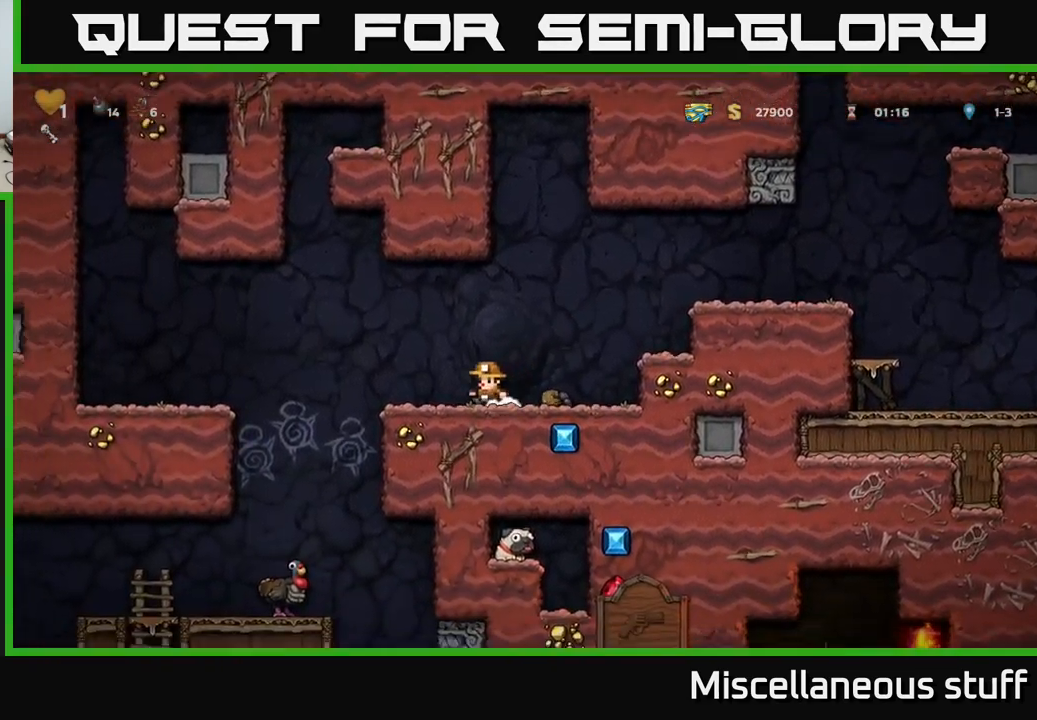
{"buttons": [], "left_stick": "center", "events": [[300, "DPAD_LEFT", "up"]]}
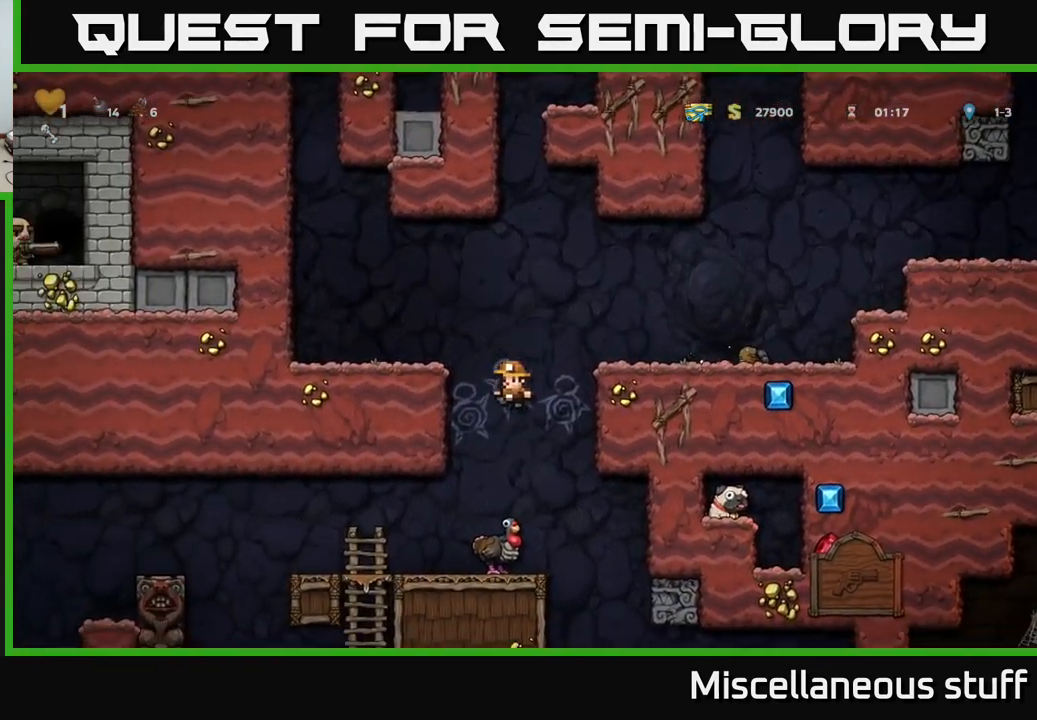
{"buttons": [], "left_stick": "center", "events": []}
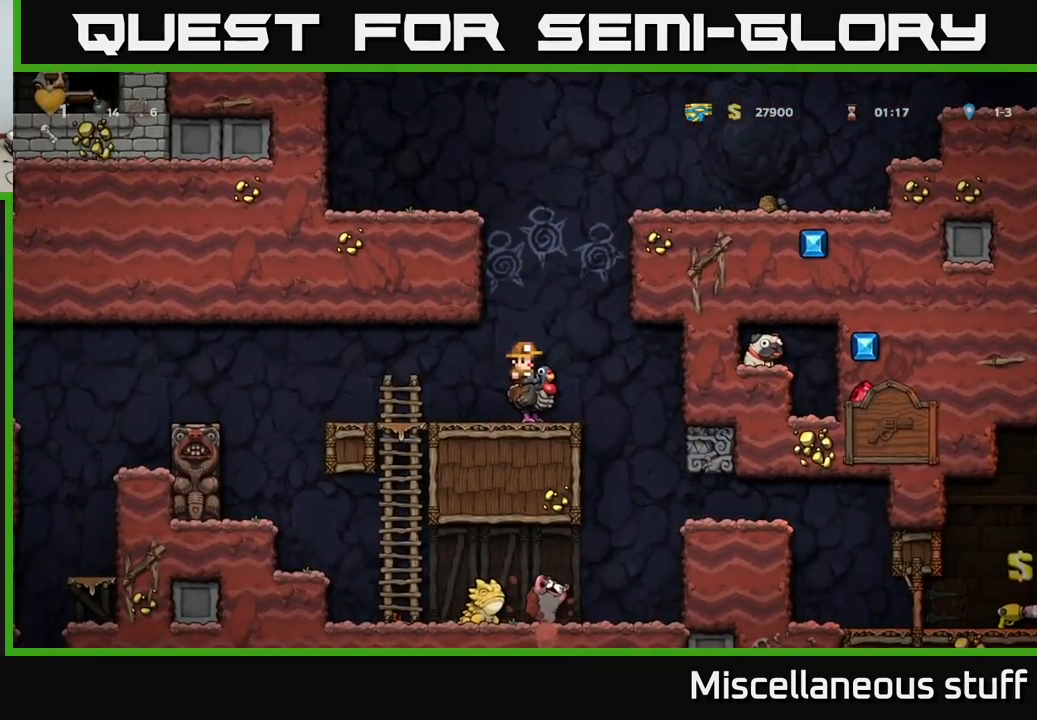
{"buttons": [], "left_stick": "center", "events": [[284, "DPAD_LEFT", "down"], [484, "DPAD_LEFT", "up"]]}
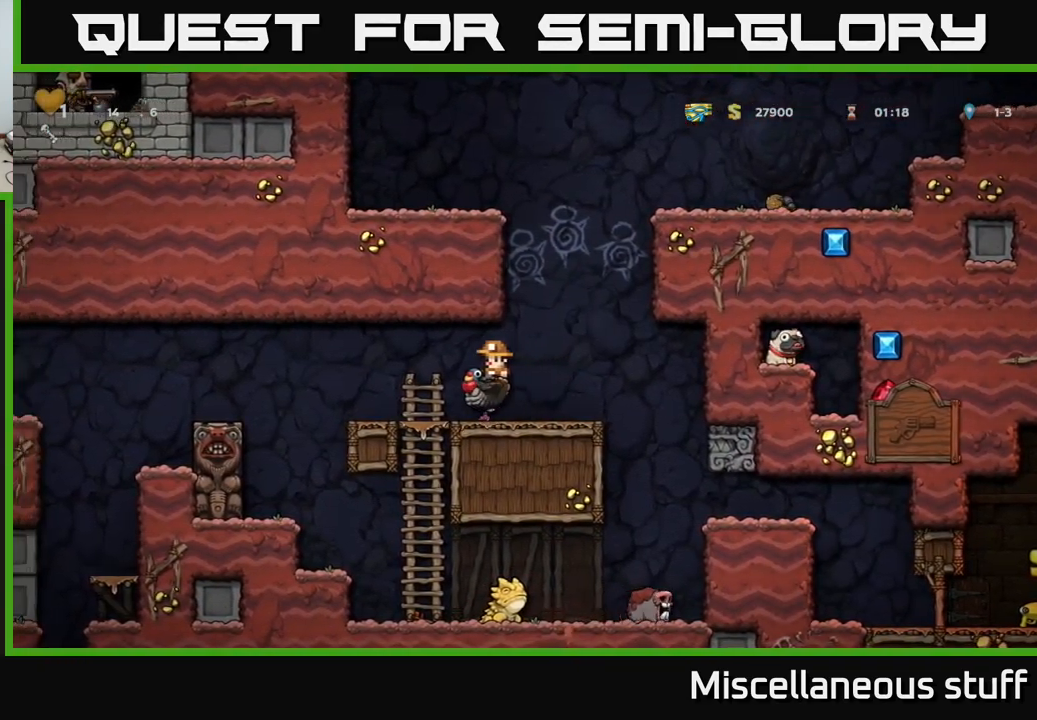
{"buttons": ["DPAD_LEFT"], "left_stick": "center", "events": [[351, "DPAD_LEFT", "down"]]}
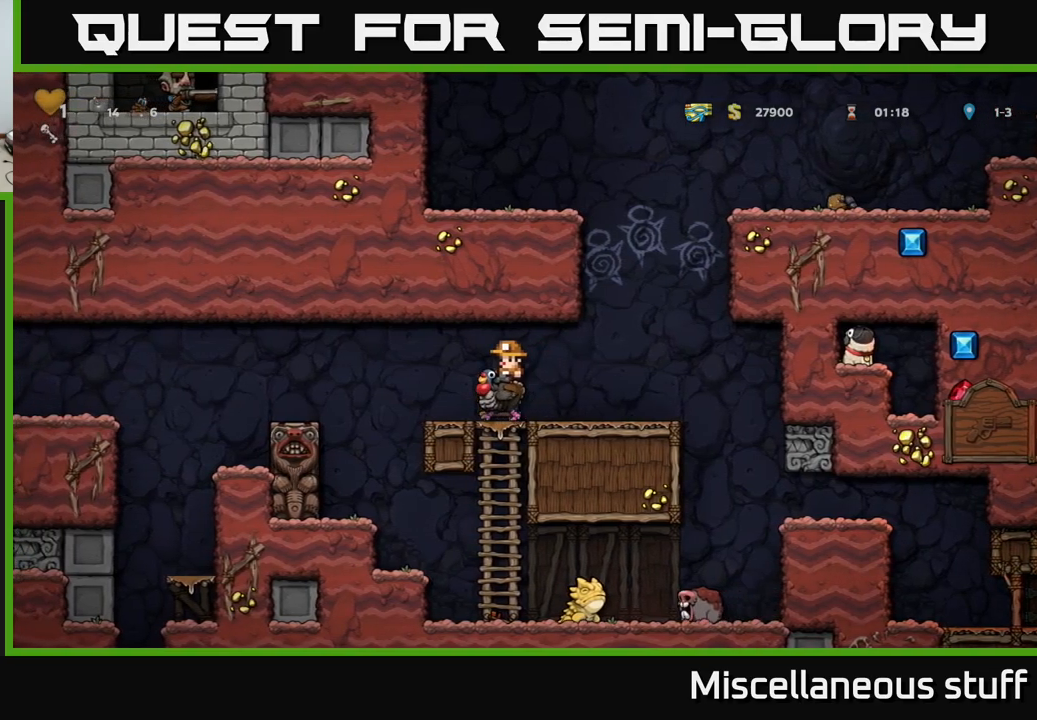
{"buttons": ["DPAD_LEFT"], "left_stick": "center", "events": [[200, "A", "down"], [316, "A", "up"]]}
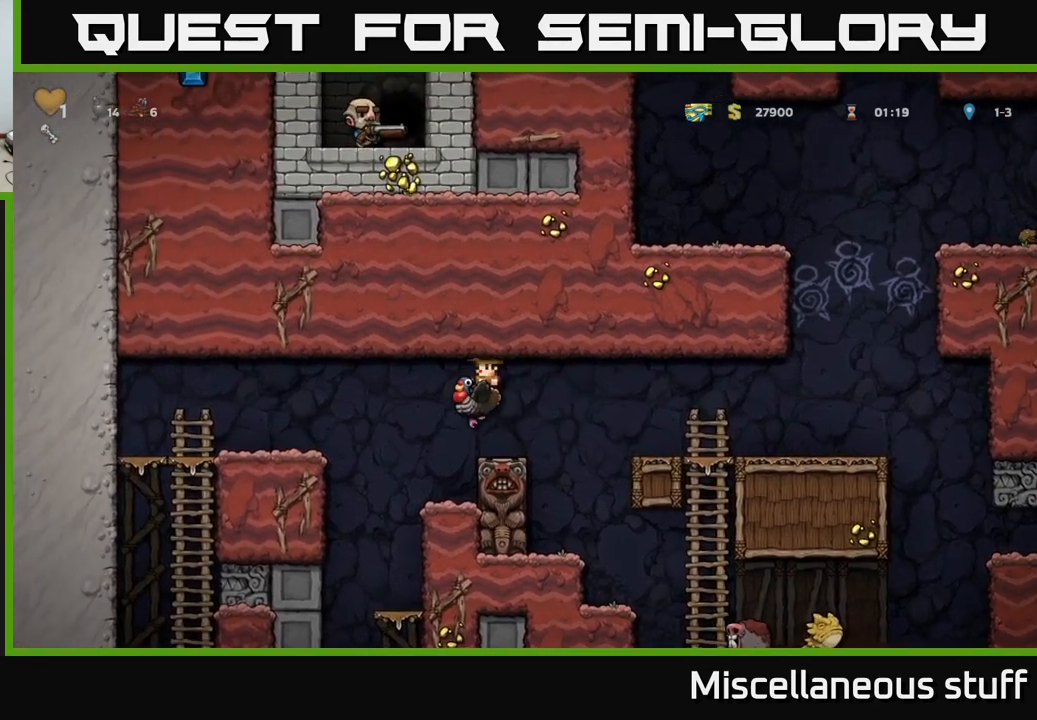
{"buttons": [], "left_stick": "center", "events": [[33, "DPAD_LEFT", "up"], [316, "DPAD_LEFT", "down"], [383, "DPAD_LEFT", "up"]]}
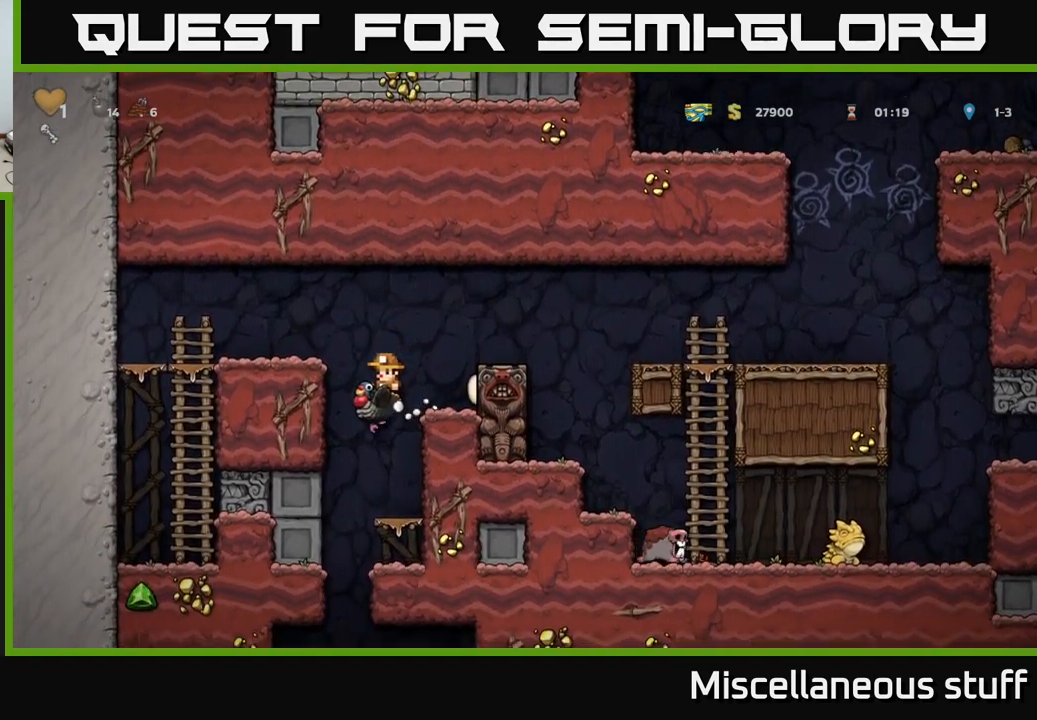
{"buttons": [], "left_stick": "center", "events": [[300, "DPAD_DOWN", "down"], [350, "A", "down"], [416, "DPAD_DOWN", "up"], [450, "A", "up"]]}
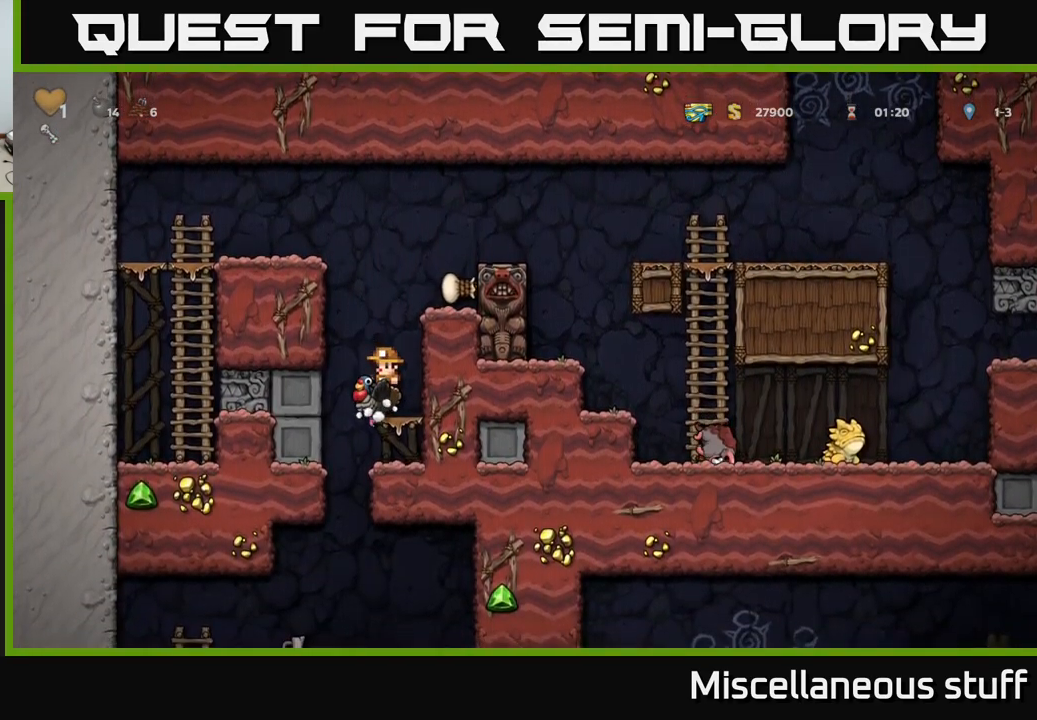
{"buttons": [], "left_stick": "center", "events": [[150, "DPAD_LEFT", "down"], [250, "DPAD_LEFT", "up"]]}
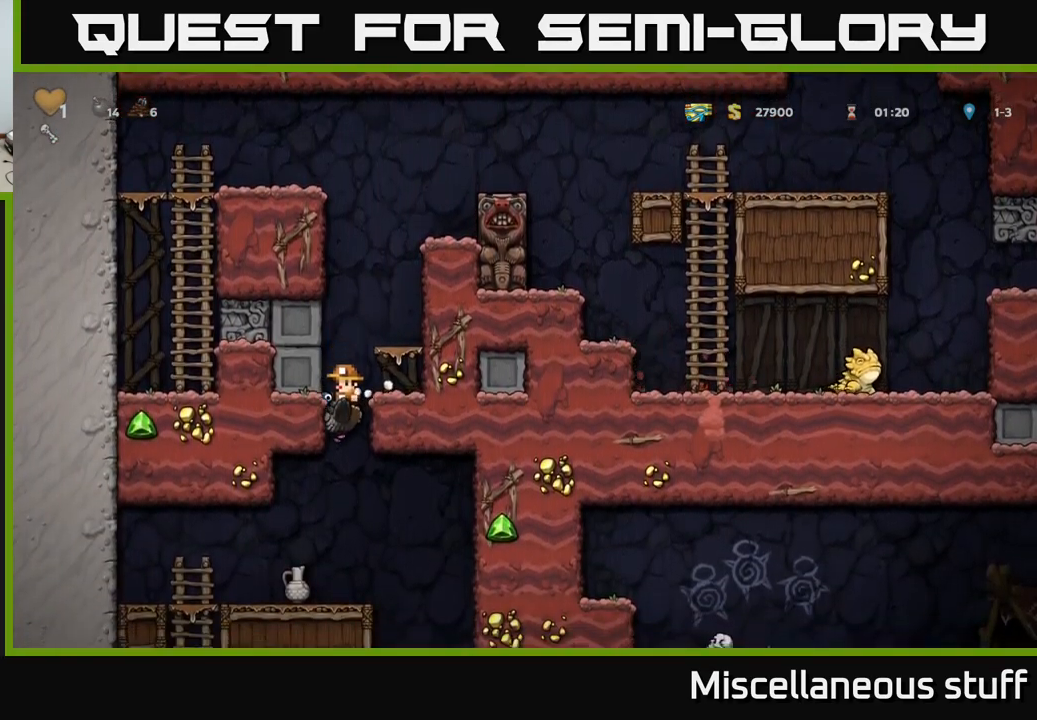
{"buttons": [], "left_stick": "center", "events": [[433, "X", "down"], [500, "X", "up"]]}
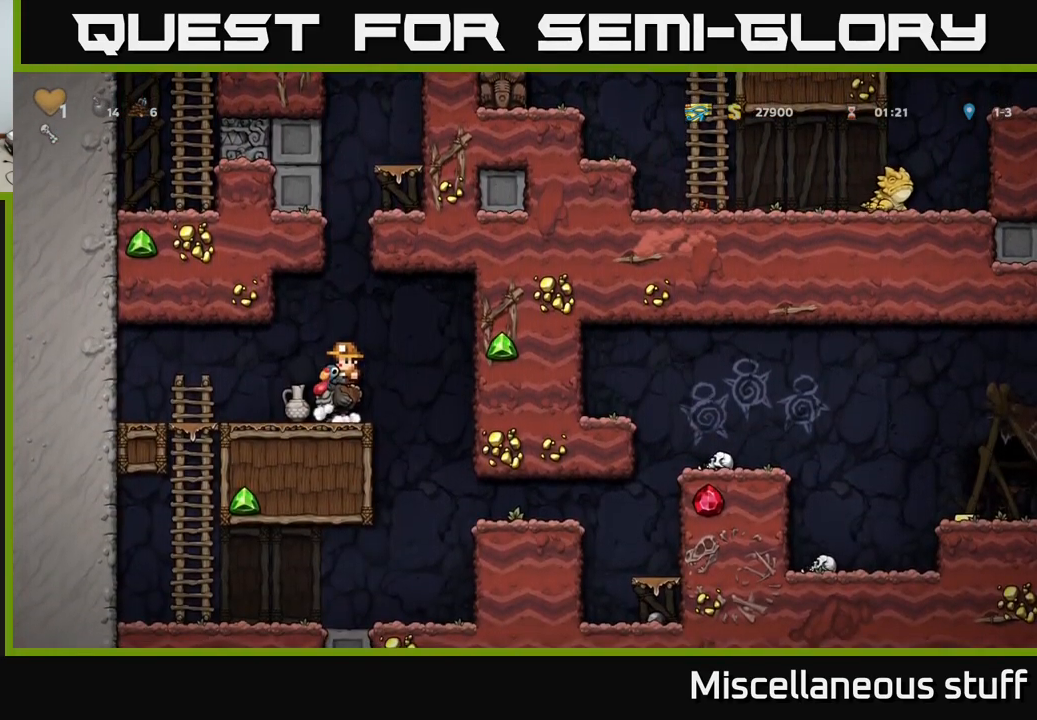
{"buttons": [], "left_stick": "center", "events": []}
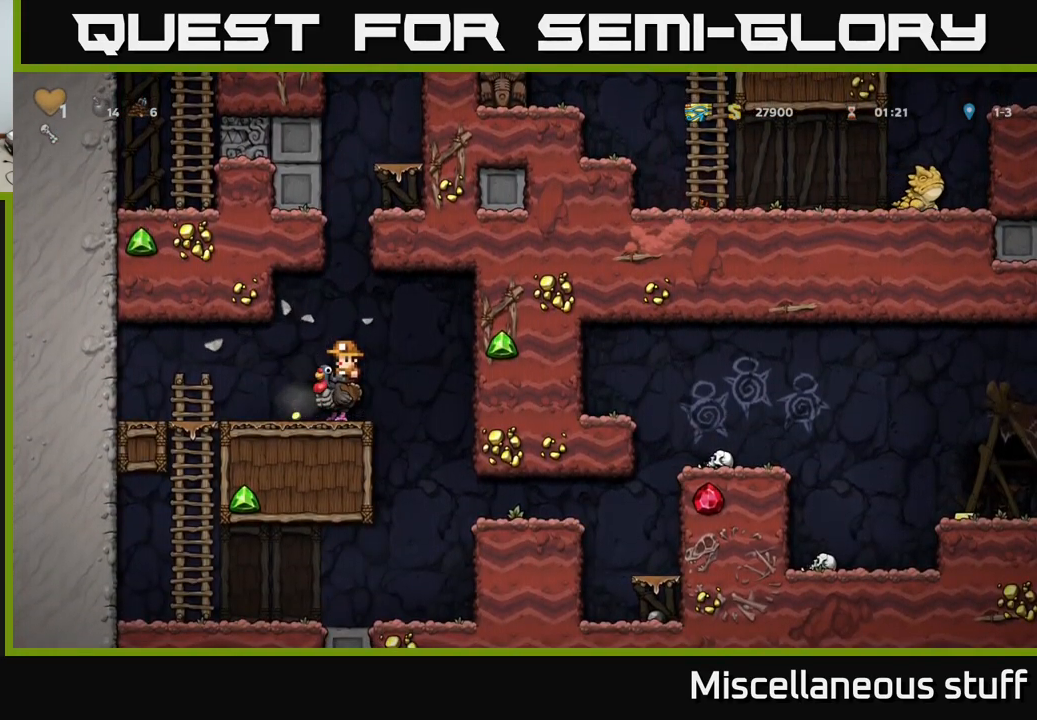
{"buttons": ["DPAD_RIGHT"], "left_stick": "center", "events": [[33, "DPAD_LEFT", "down"], [200, "DPAD_LEFT", "up"], [216, "DPAD_RIGHT", "down"]]}
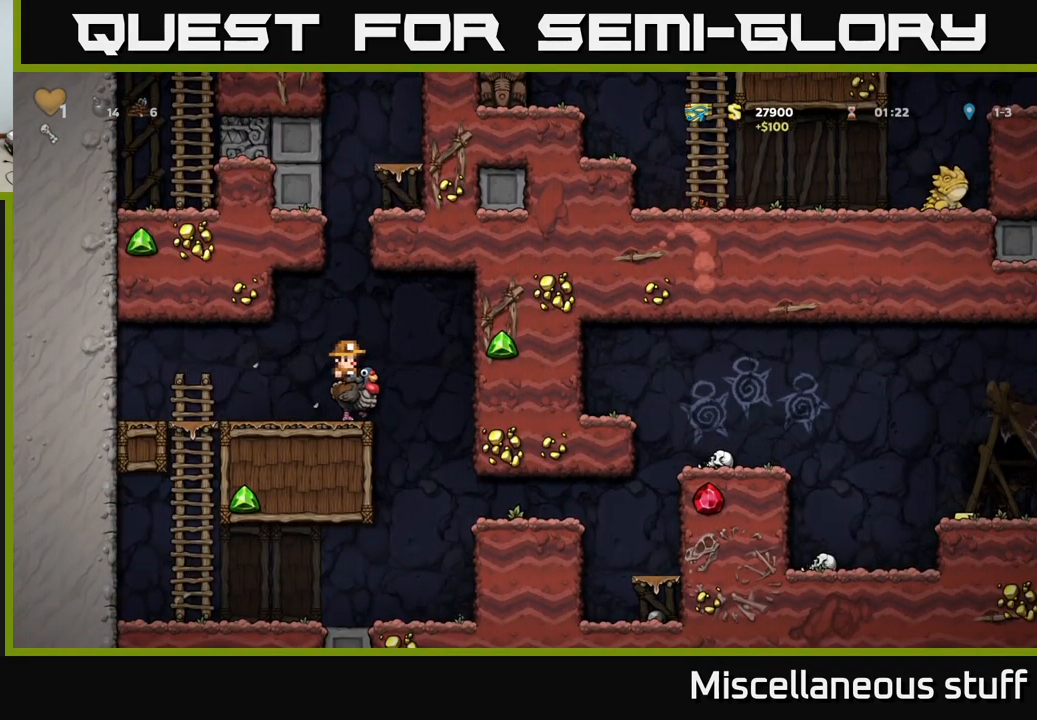
{"buttons": ["A", "DPAD_RIGHT"], "left_stick": "center", "events": [[466, "A", "down"]]}
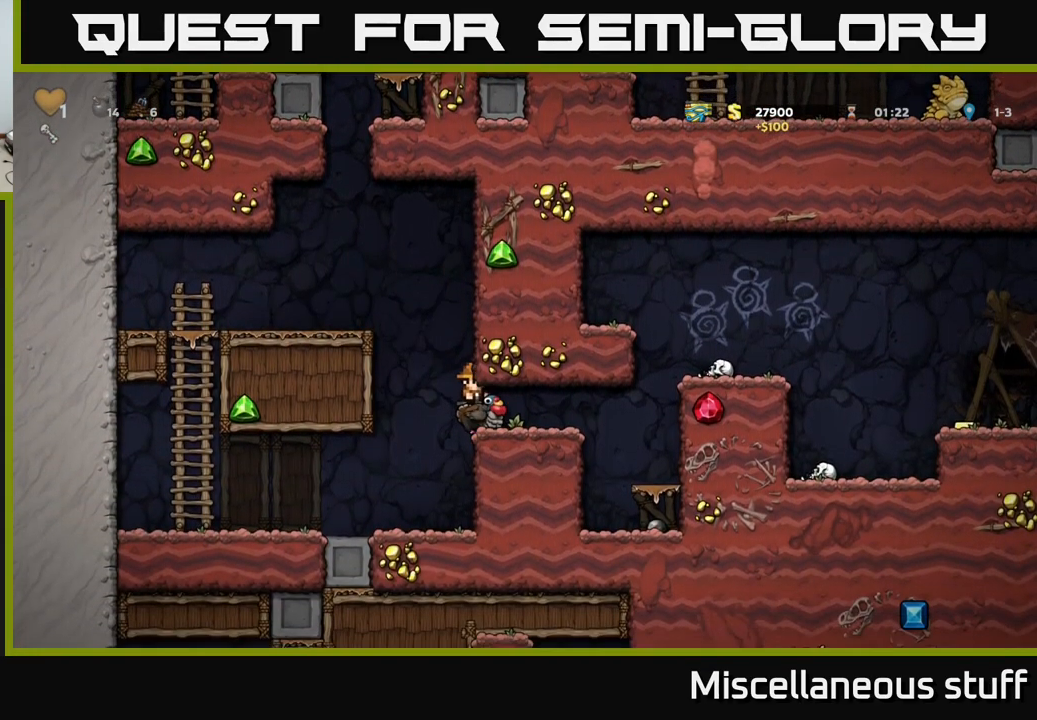
{"buttons": [], "left_stick": "center", "events": [[100, "A", "up"], [366, "DPAD_RIGHT", "up"]]}
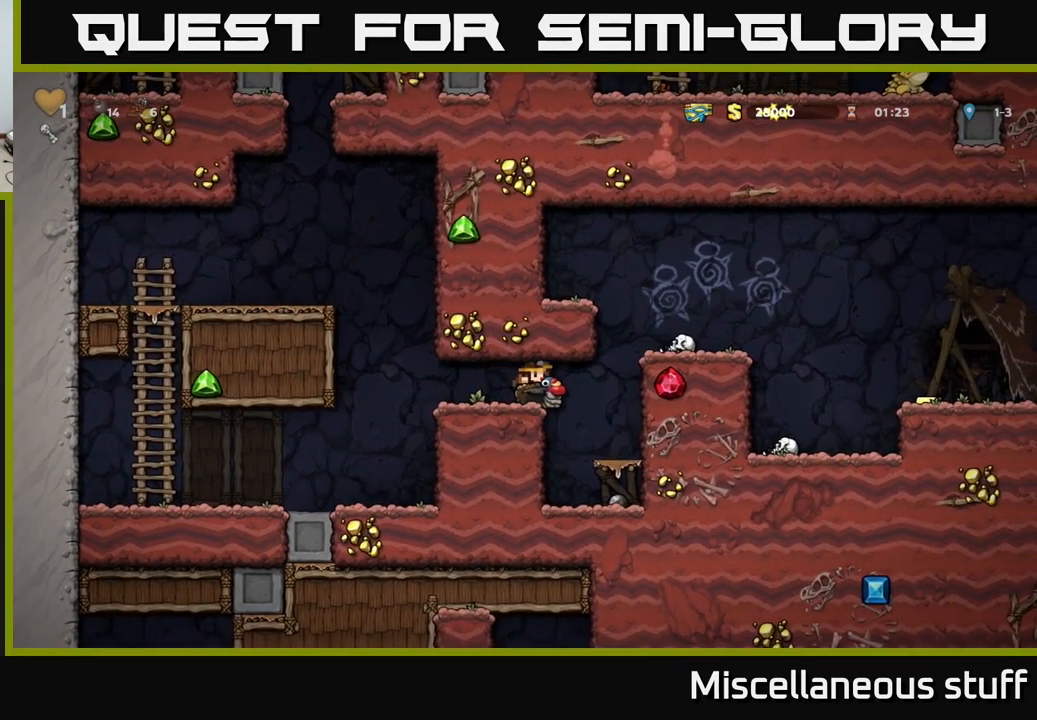
{"buttons": ["DPAD_RIGHT"], "left_stick": "center", "events": [[283, "DPAD_RIGHT", "down"]]}
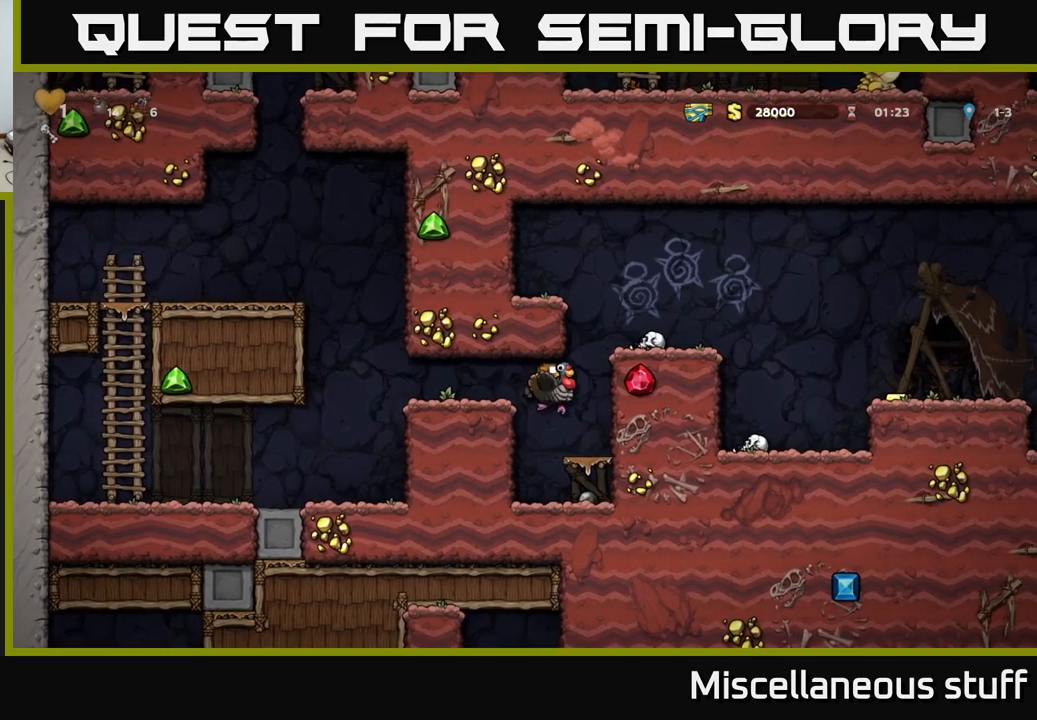
{"buttons": ["A", "DPAD_RIGHT"], "left_stick": "center", "events": [[50, "DPAD_RIGHT", "up"], [250, "A", "down"], [350, "A", "up"], [400, "A", "down"], [500, "DPAD_RIGHT", "down"]]}
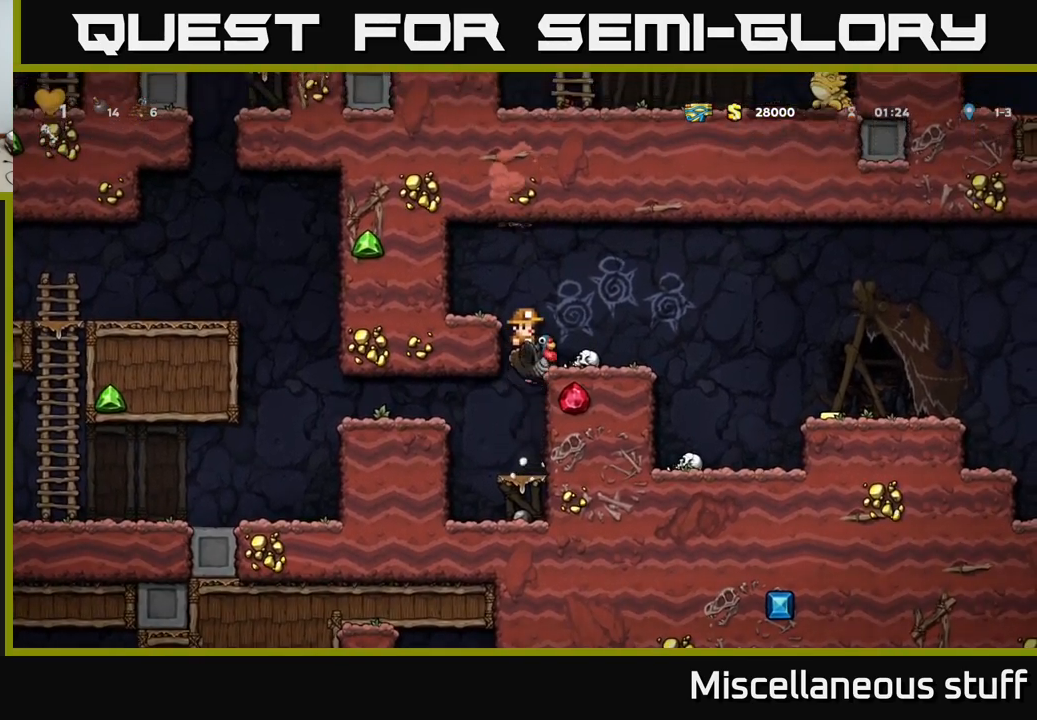
{"buttons": ["A", "DPAD_RIGHT"], "left_stick": "center", "events": [[167, "A", "up"], [383, "A", "down"]]}
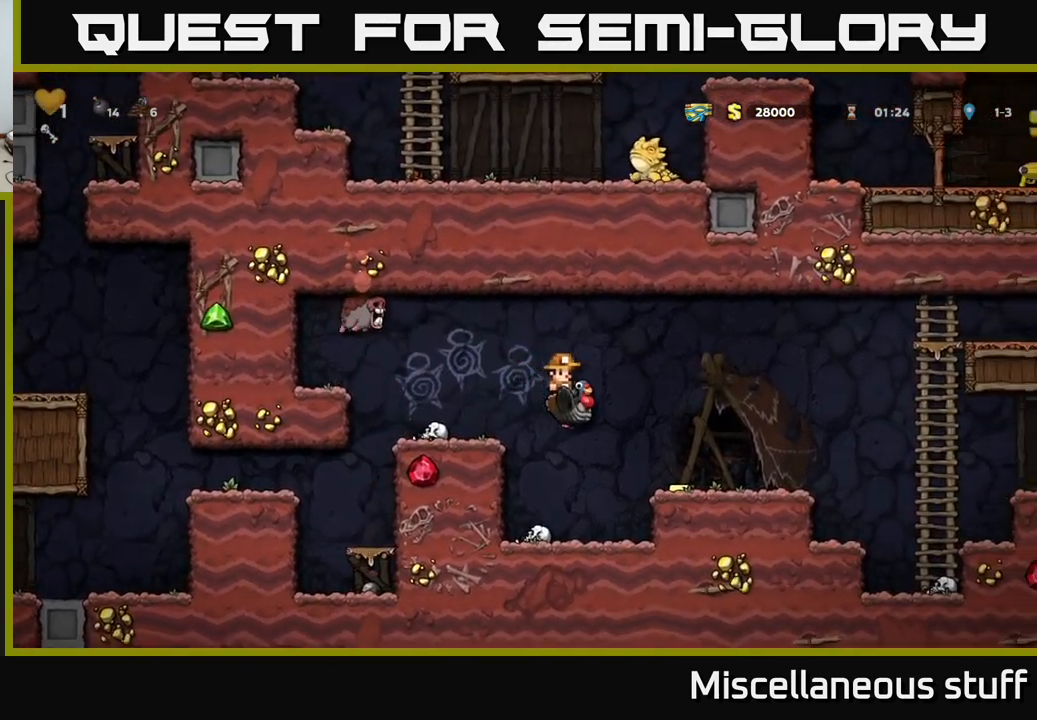
{"buttons": ["DPAD_RIGHT"], "left_stick": "center", "events": [[117, "A", "up"], [200, "DPAD_RIGHT", "up"], [267, "DPAD_LEFT", "down"], [350, "DPAD_LEFT", "up"], [467, "DPAD_RIGHT", "down"]]}
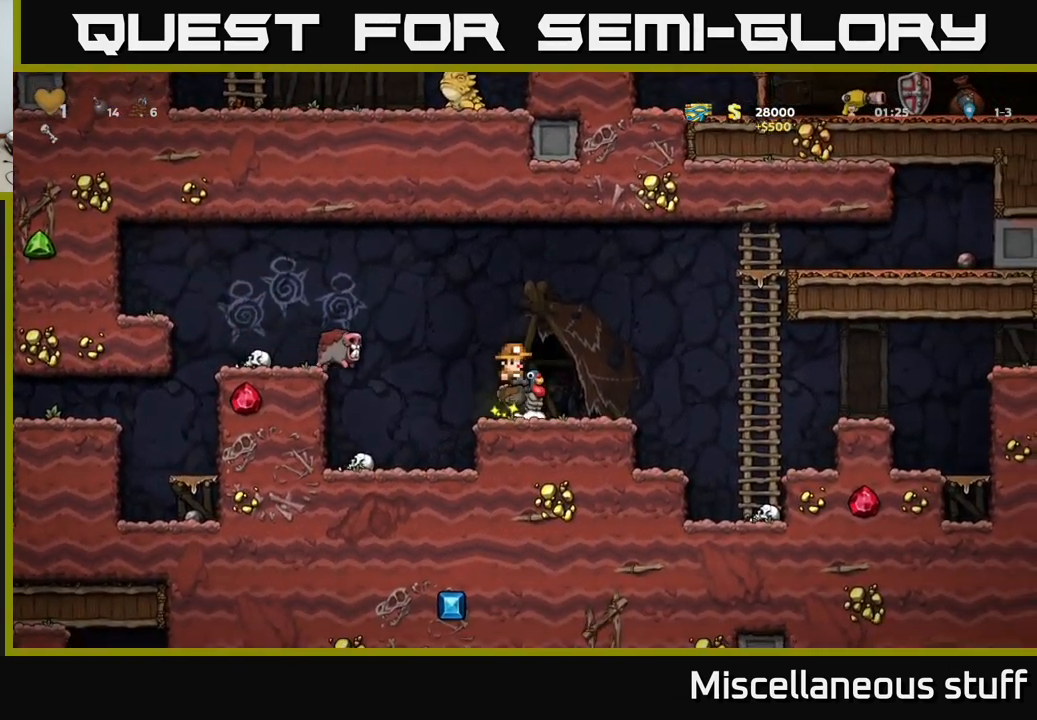
{"buttons": ["DPAD_RIGHT"], "left_stick": "center", "events": [[17, "DPAD_RIGHT", "up"], [33, "A", "down"], [267, "A", "up"], [450, "DPAD_RIGHT", "down"]]}